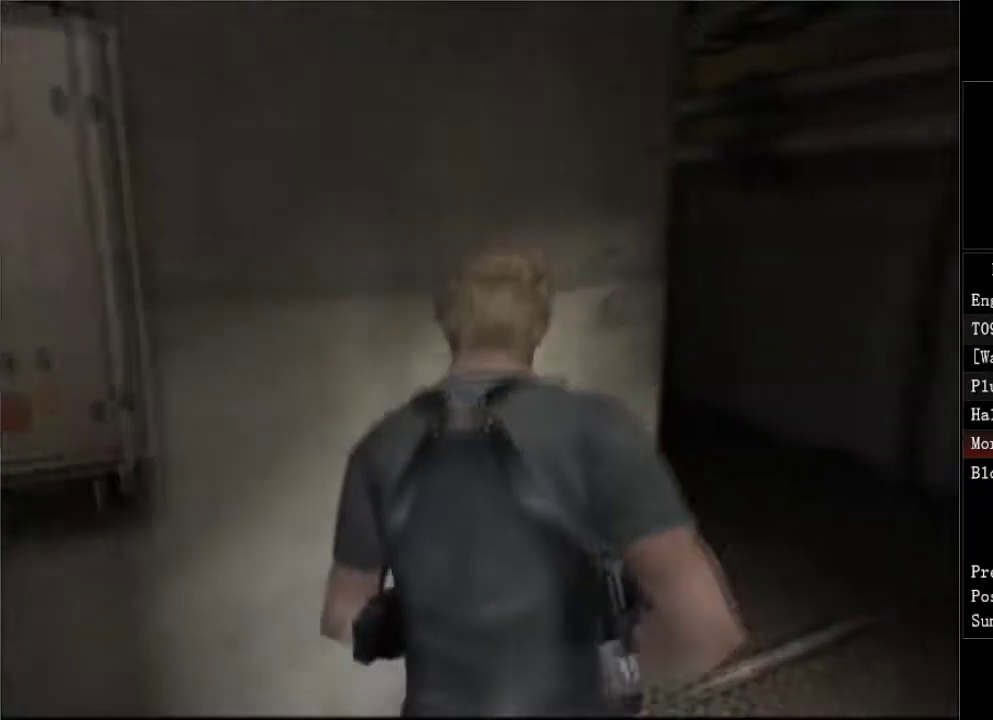
Gameplay with a controller (Xbox layout); each line is a JSON object with the inputs held at the frame after it. "events" lists button and stick changes between this image and that frame as [ms after this image, input, new state], when the widget could be followed in between. Not read: left_stick.
{"buttons": ["DPAD_UP", "DPAD_LEFT"], "right_stick": "center", "events": [[133, "DPAD_RIGHT", "up"], [183, "DPAD_LEFT", "down"]]}
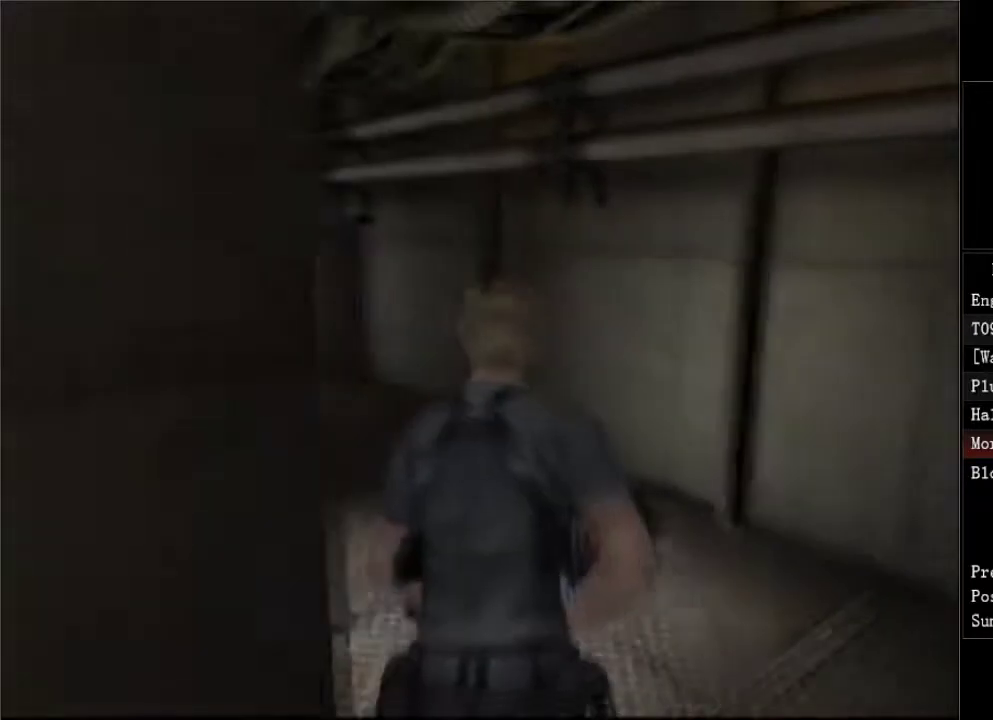
{"buttons": ["DPAD_UP"], "right_stick": "center", "events": [[450, "DPAD_LEFT", "up"]]}
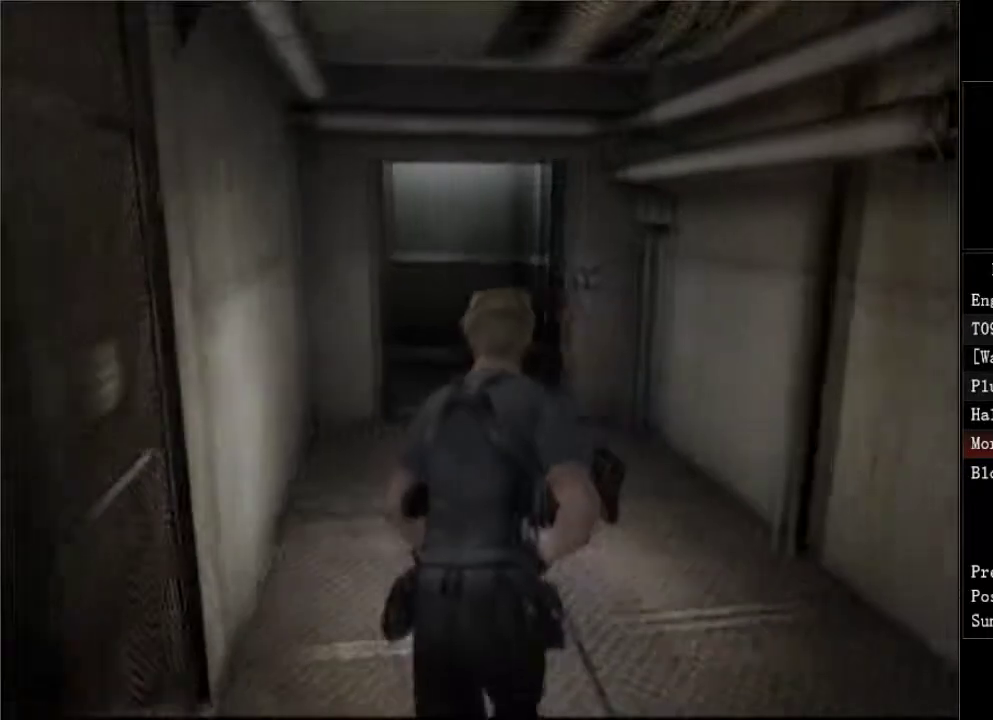
{"buttons": ["DPAD_UP"], "right_stick": "center", "events": []}
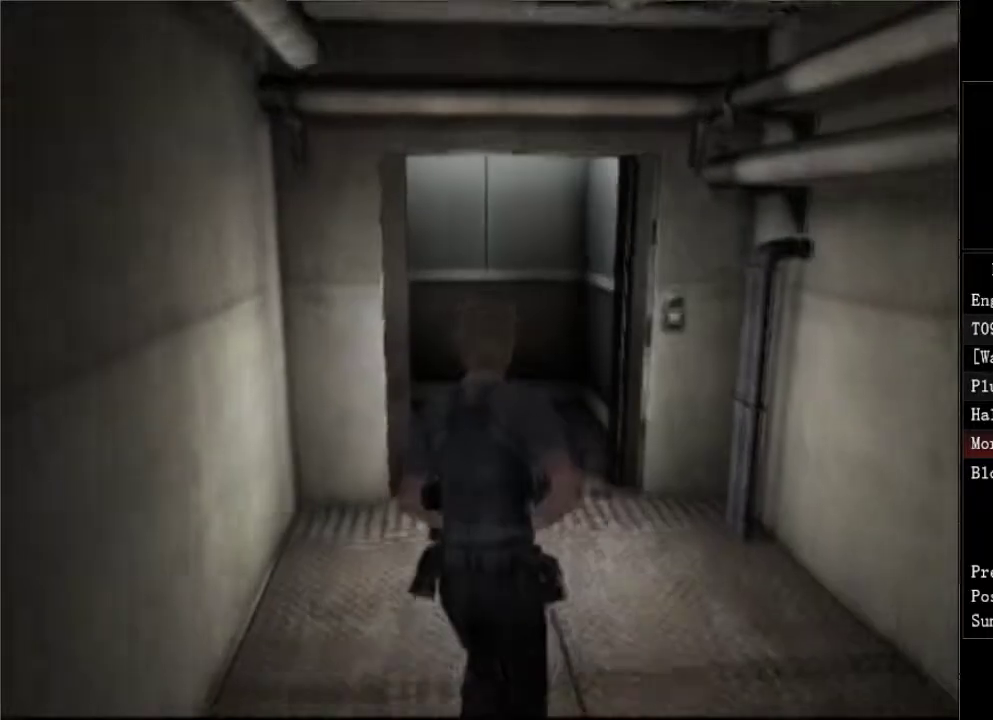
{"buttons": ["DPAD_UP", "DPAD_LEFT"], "right_stick": "center", "events": [[333, "DPAD_LEFT", "down"], [417, "A", "down"], [483, "A", "up"]]}
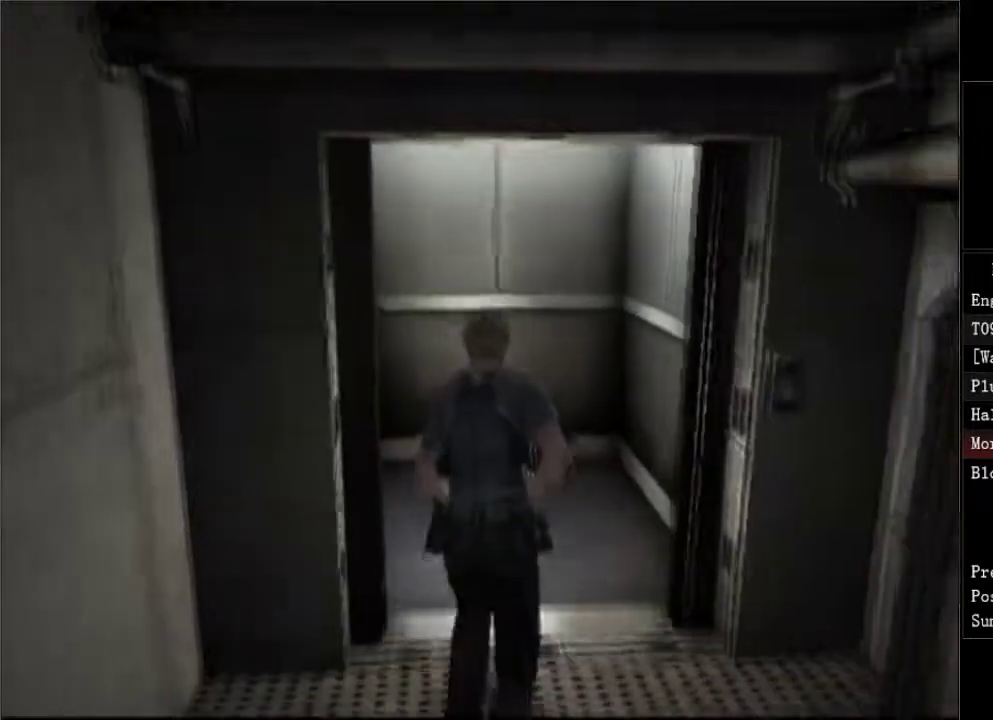
{"buttons": ["A", "DPAD_UP"], "right_stick": "center", "events": [[67, "A", "down"], [117, "A", "up"], [183, "A", "down"], [333, "A", "up"], [383, "A", "down"], [467, "A", "up"], [467, "DPAD_LEFT", "up"], [500, "A", "down"]]}
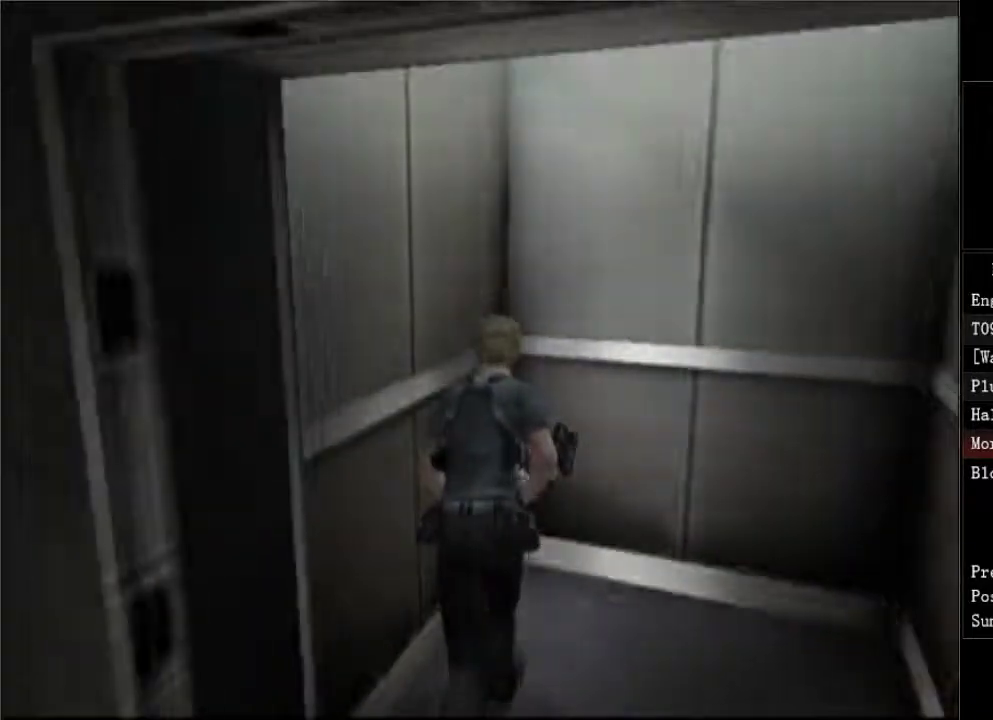
{"buttons": [], "right_stick": "center", "events": [[67, "A", "up"], [117, "A", "down"], [117, "DPAD_UP", "up"], [183, "A", "up"], [317, "A", "down"], [400, "A", "up"], [417, "A", "down"], [500, "A", "up"]]}
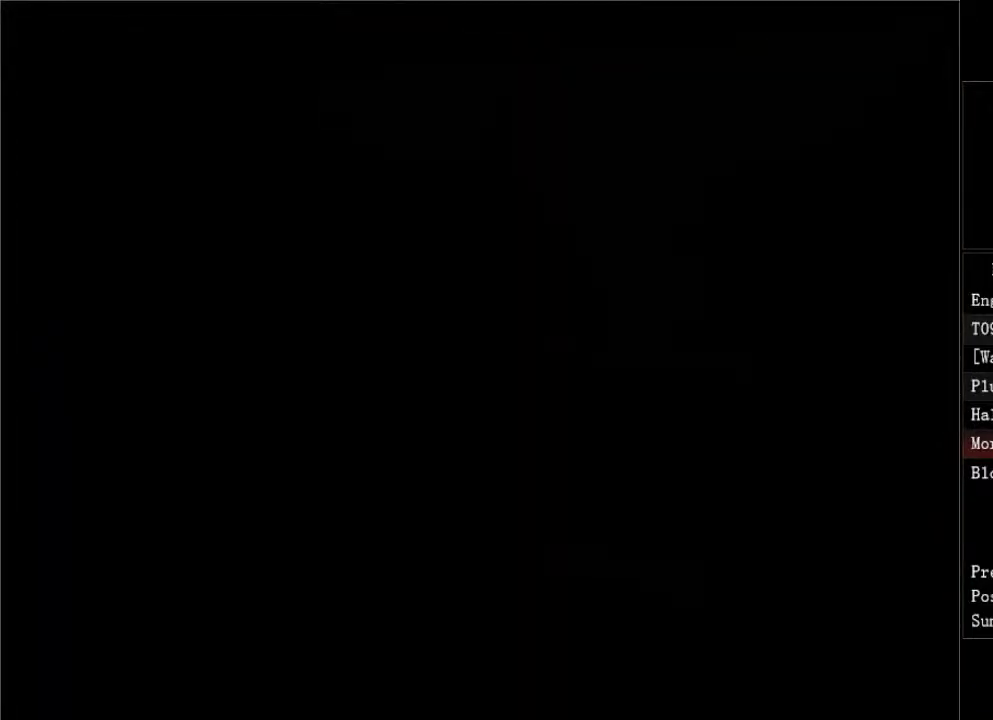
{"buttons": [], "right_stick": "center", "events": [[50, "A", "down"], [133, "A", "up"], [250, "A", "down"], [283, "A", "up"], [367, "A", "down"], [400, "A", "up"], [450, "A", "down"], [500, "A", "up"]]}
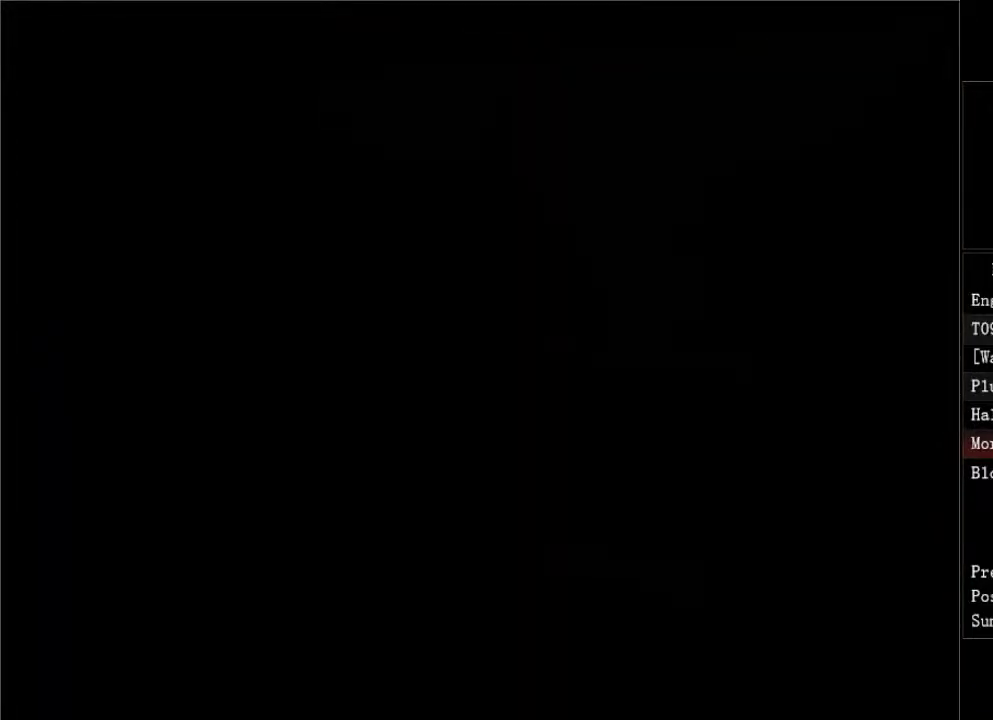
{"buttons": [], "right_stick": "center", "events": [[67, "A", "down"], [100, "A", "up"], [167, "A", "down"], [217, "A", "up"], [283, "A", "down"], [333, "A", "up"]]}
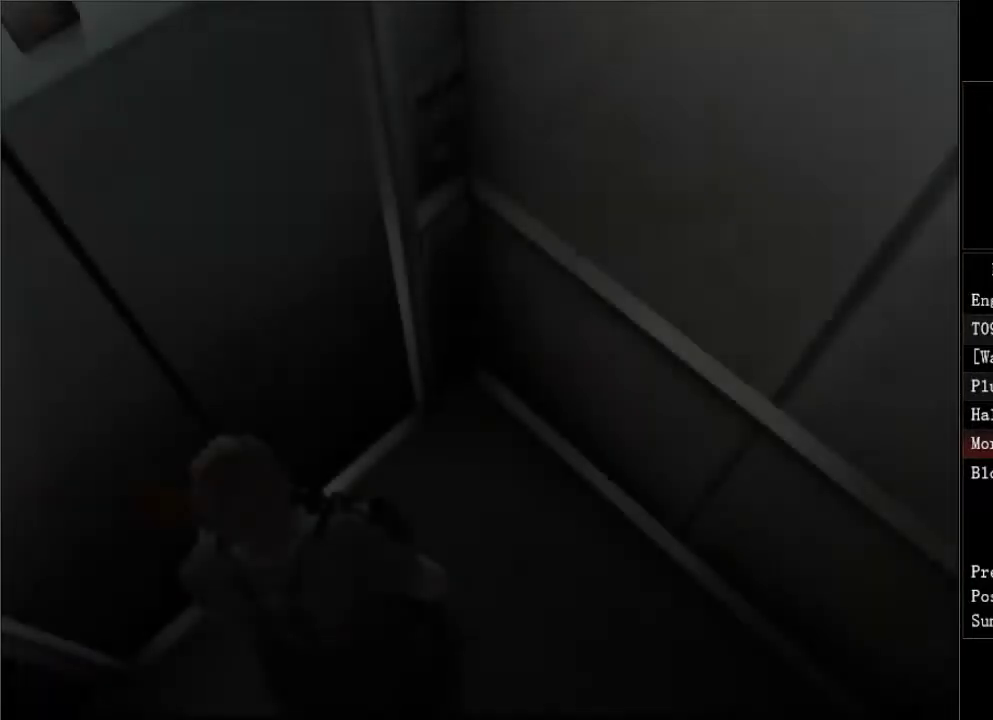
{"buttons": [], "right_stick": "center", "events": []}
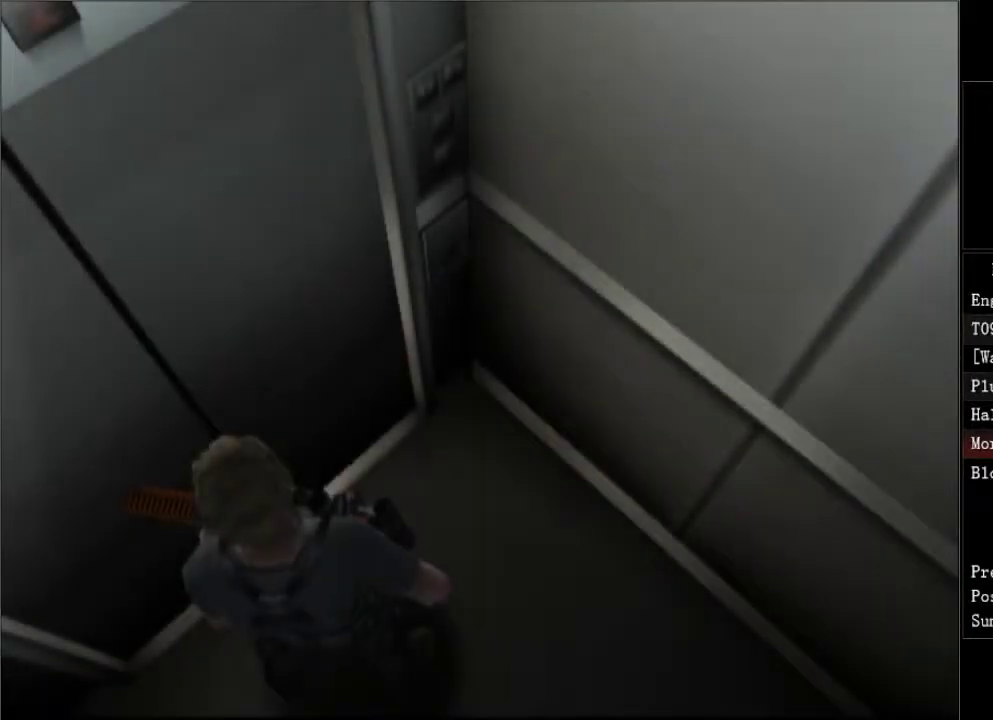
{"buttons": ["DPAD_UP"], "right_stick": "center", "events": [[200, "DPAD_UP", "down"]]}
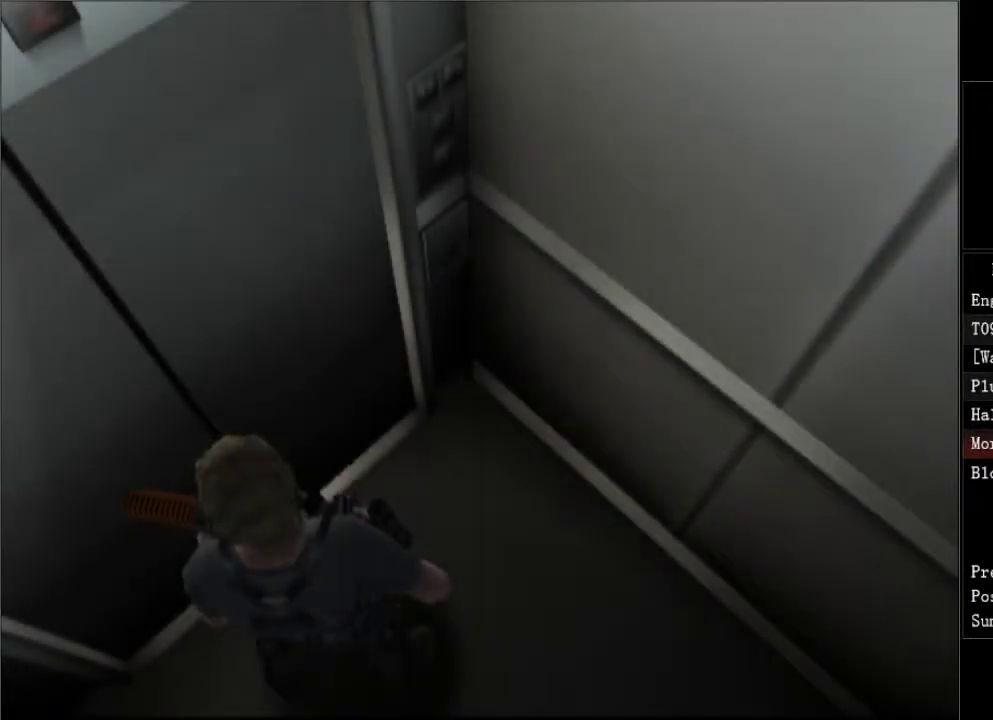
{"buttons": ["DPAD_UP"], "right_stick": "center", "events": []}
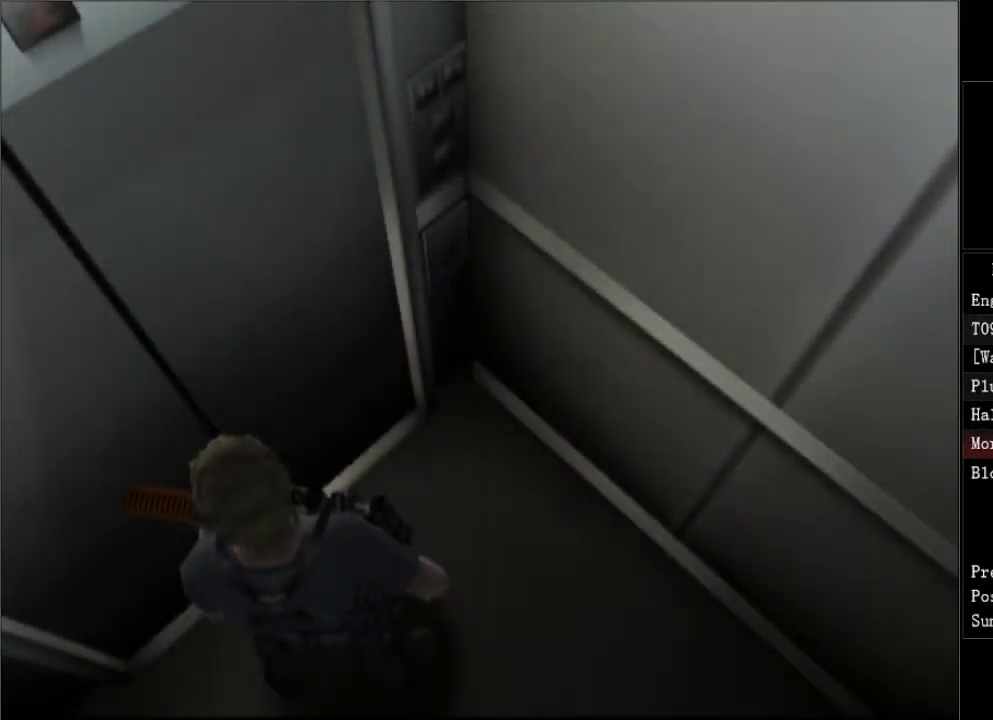
{"buttons": ["DPAD_UP"], "right_stick": "center", "events": []}
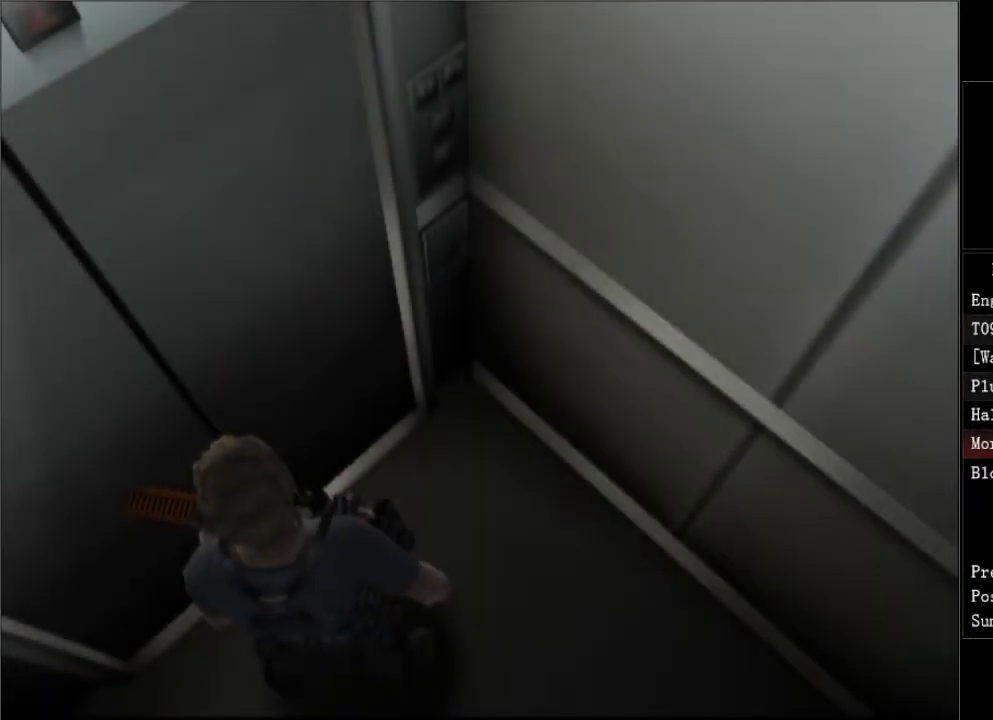
{"buttons": ["DPAD_UP"], "right_stick": "center", "events": []}
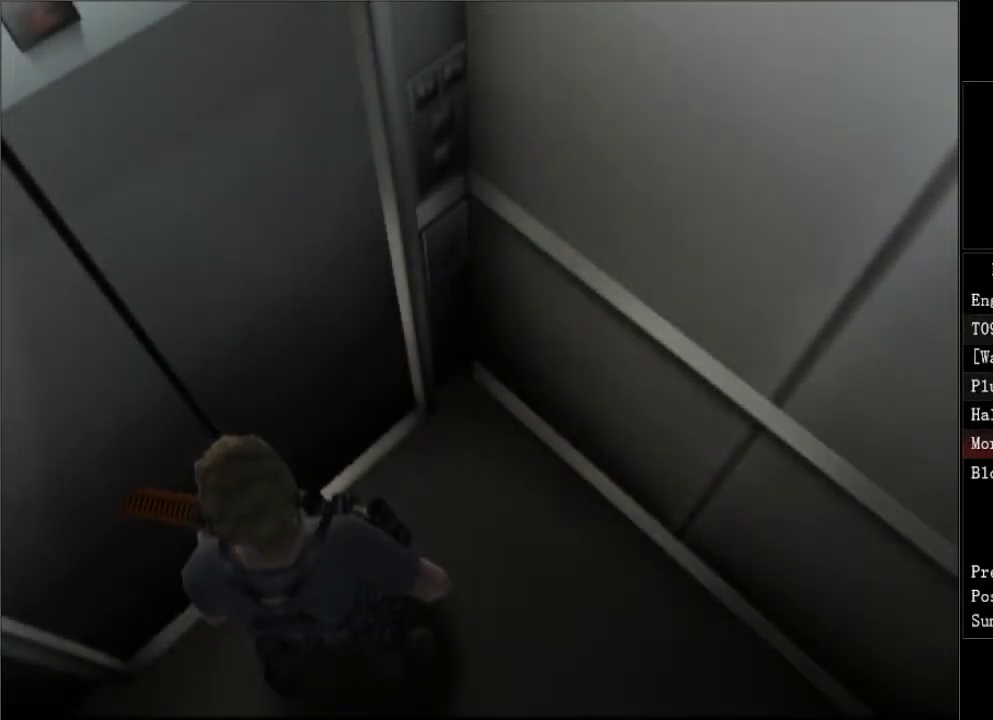
{"buttons": ["DPAD_UP"], "right_stick": "center", "events": []}
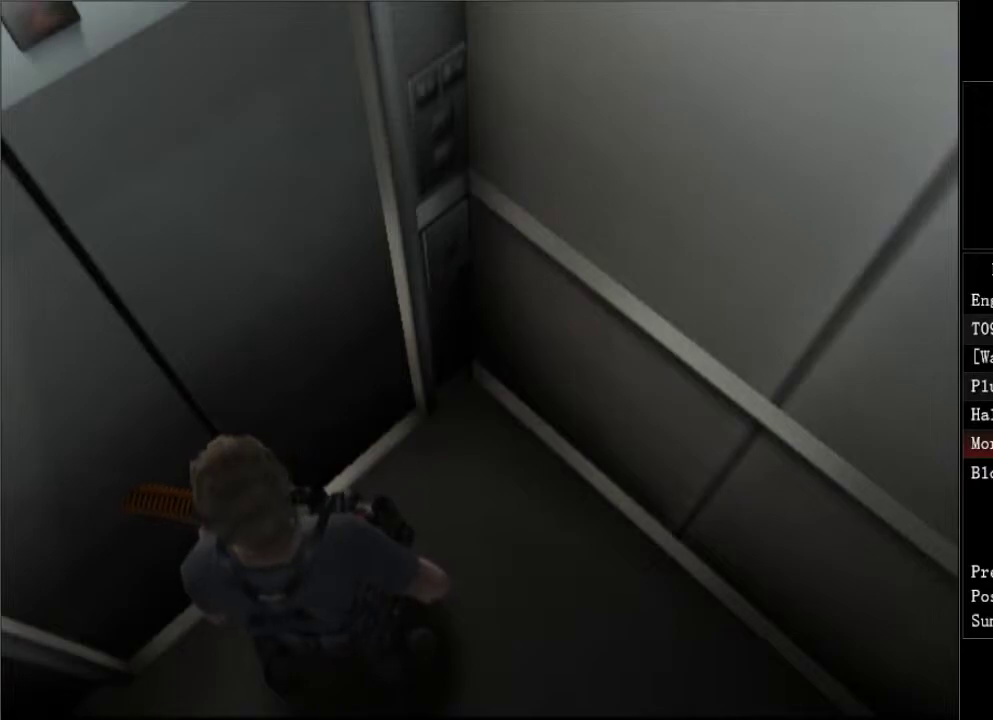
{"buttons": ["DPAD_UP"], "right_stick": "center", "events": []}
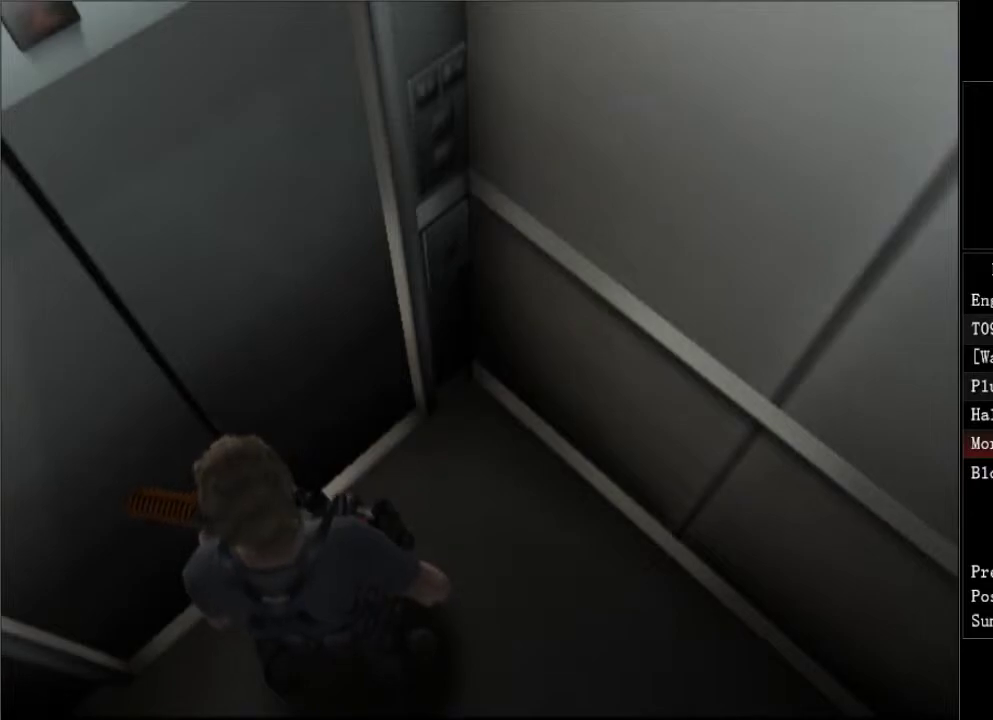
{"buttons": ["DPAD_UP"], "right_stick": "center", "events": []}
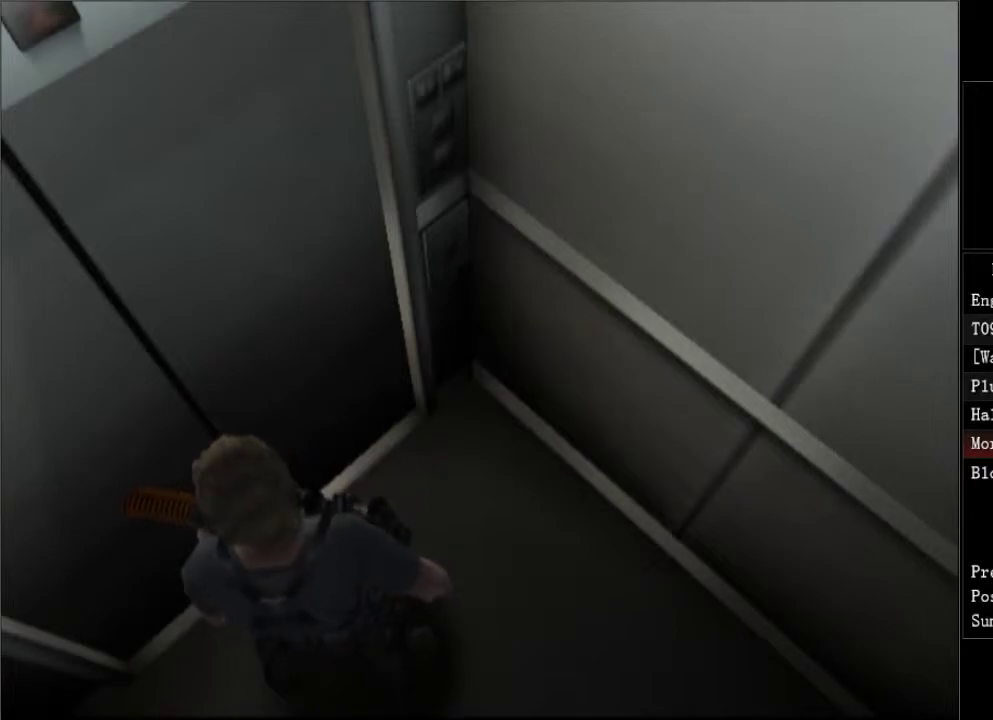
{"buttons": ["DPAD_UP"], "right_stick": "center", "events": []}
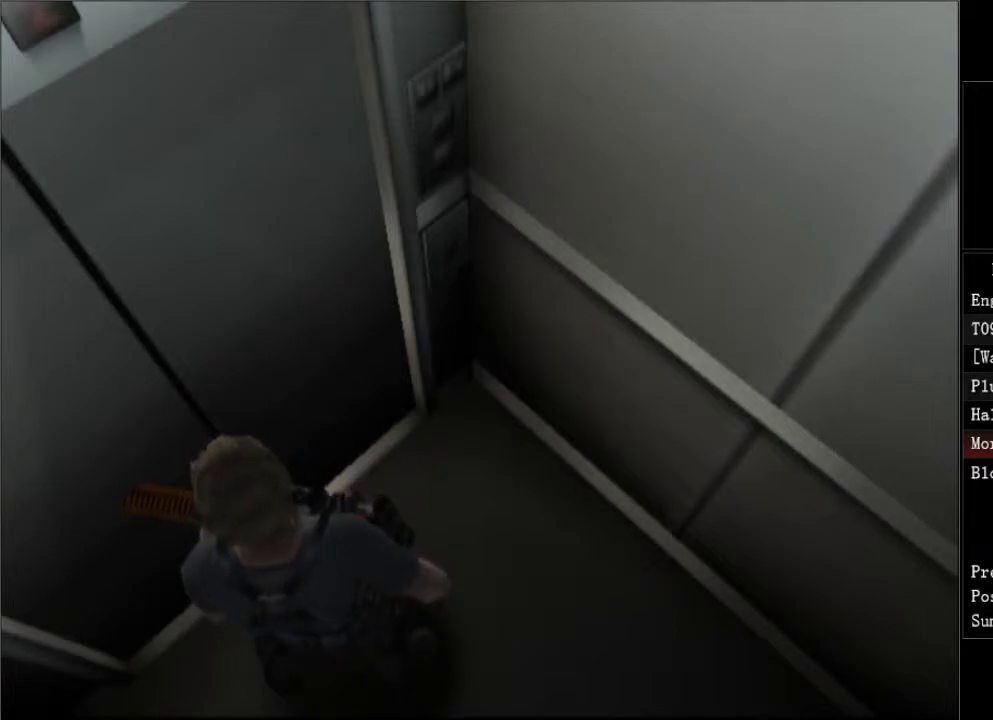
{"buttons": ["DPAD_UP"], "right_stick": "center", "events": []}
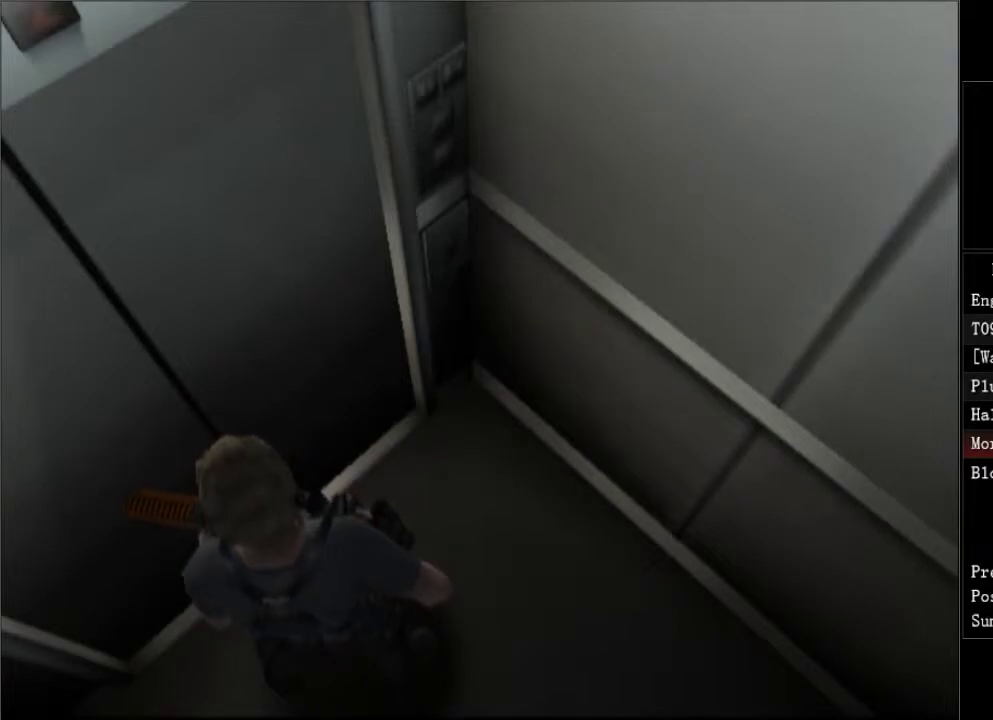
{"buttons": ["DPAD_UP"], "right_stick": "center", "events": []}
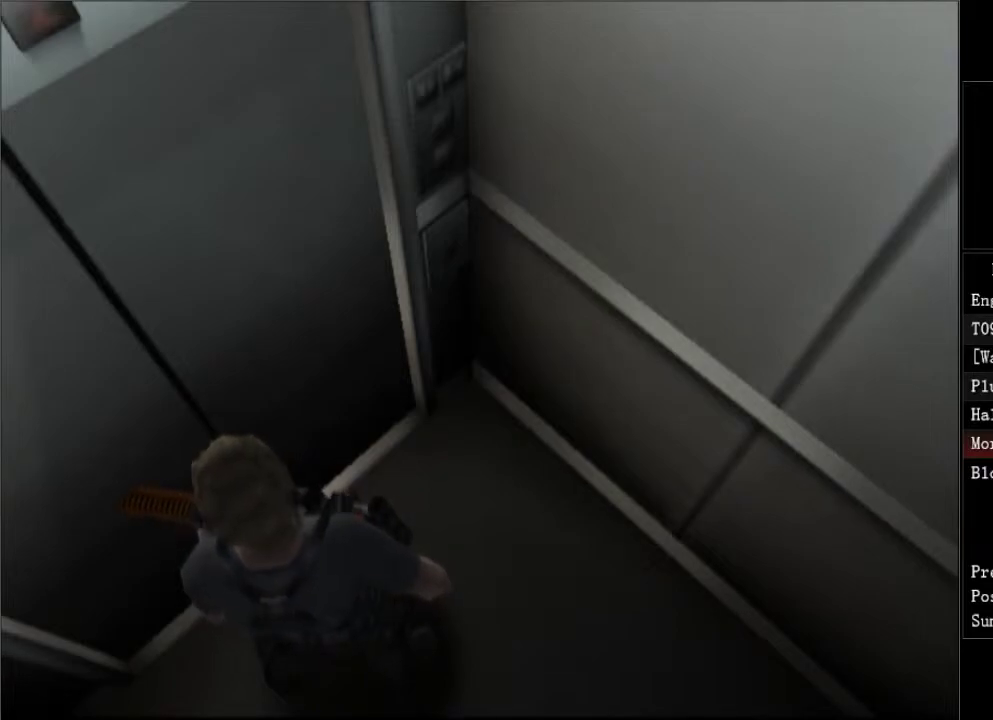
{"buttons": ["DPAD_UP"], "right_stick": "center", "events": []}
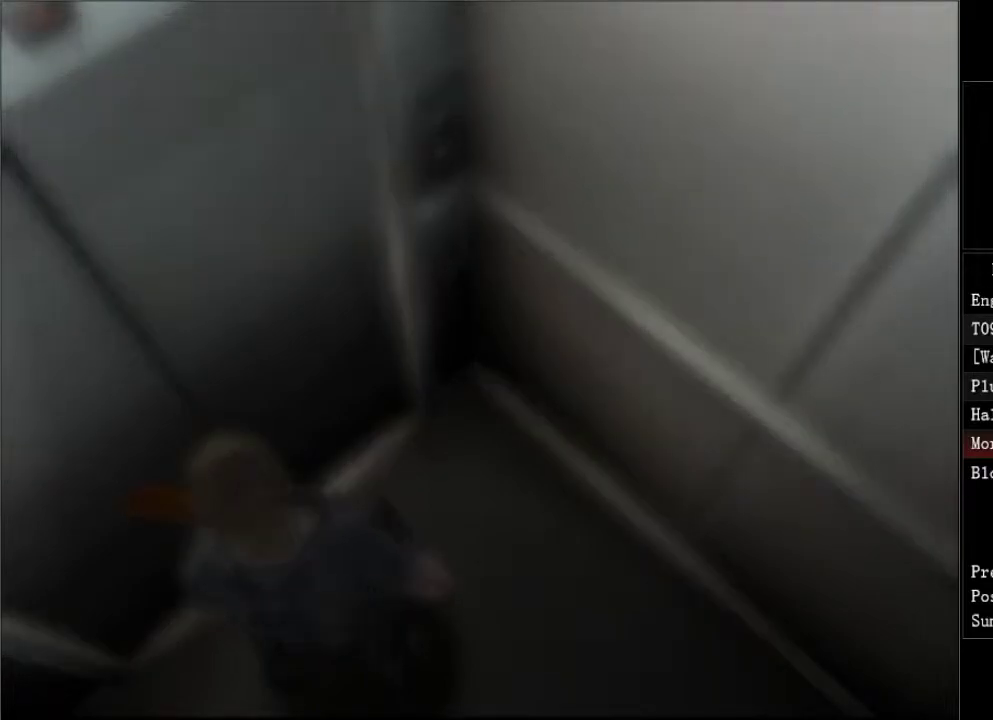
{"buttons": ["DPAD_UP"], "right_stick": "center", "events": []}
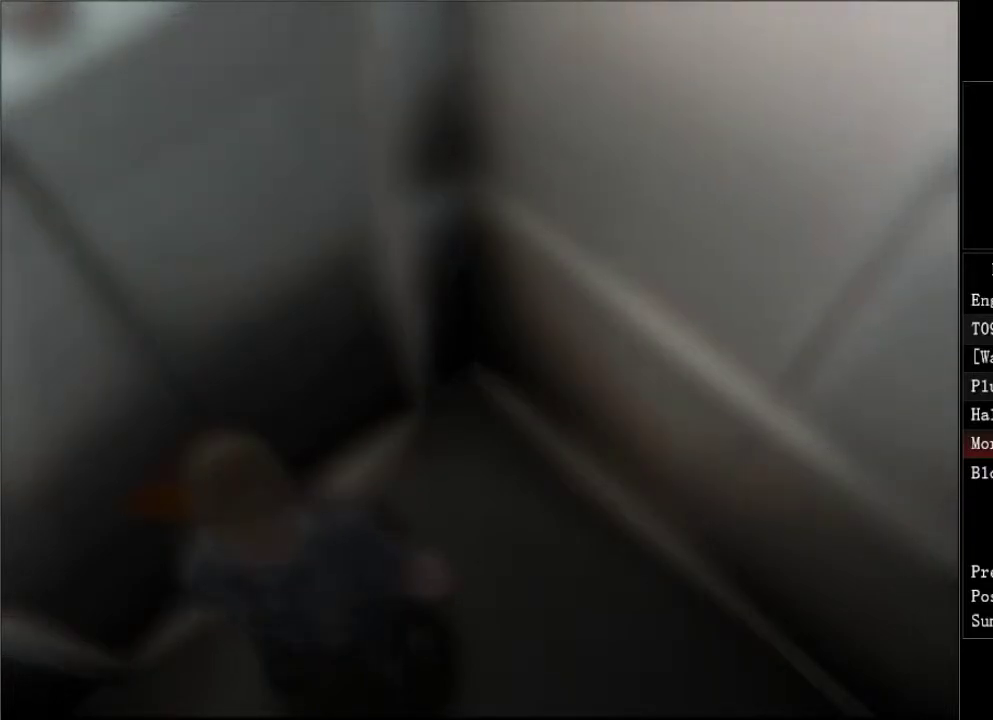
{"buttons": ["DPAD_UP"], "right_stick": "center", "events": []}
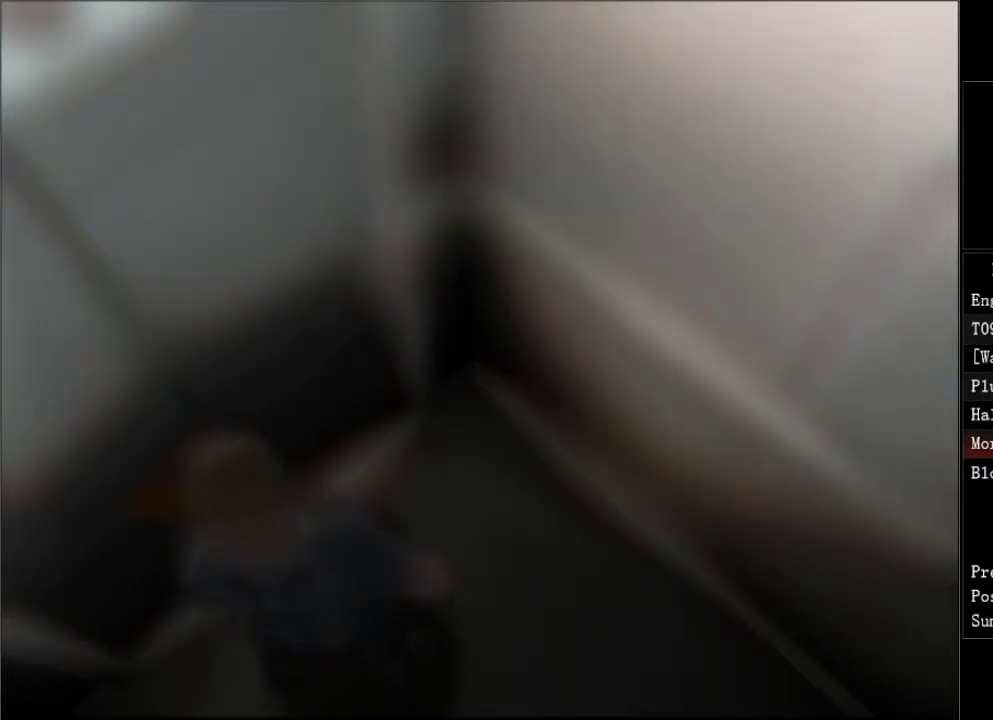
{"buttons": ["DPAD_UP"], "right_stick": "center", "events": []}
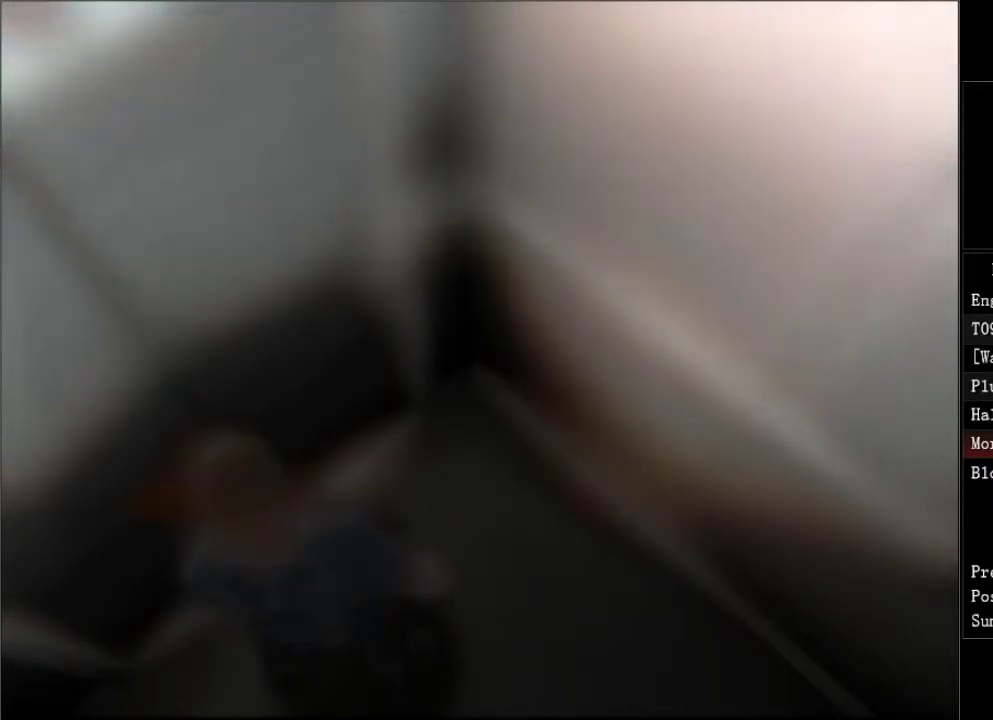
{"buttons": ["DPAD_UP"], "right_stick": "center", "events": []}
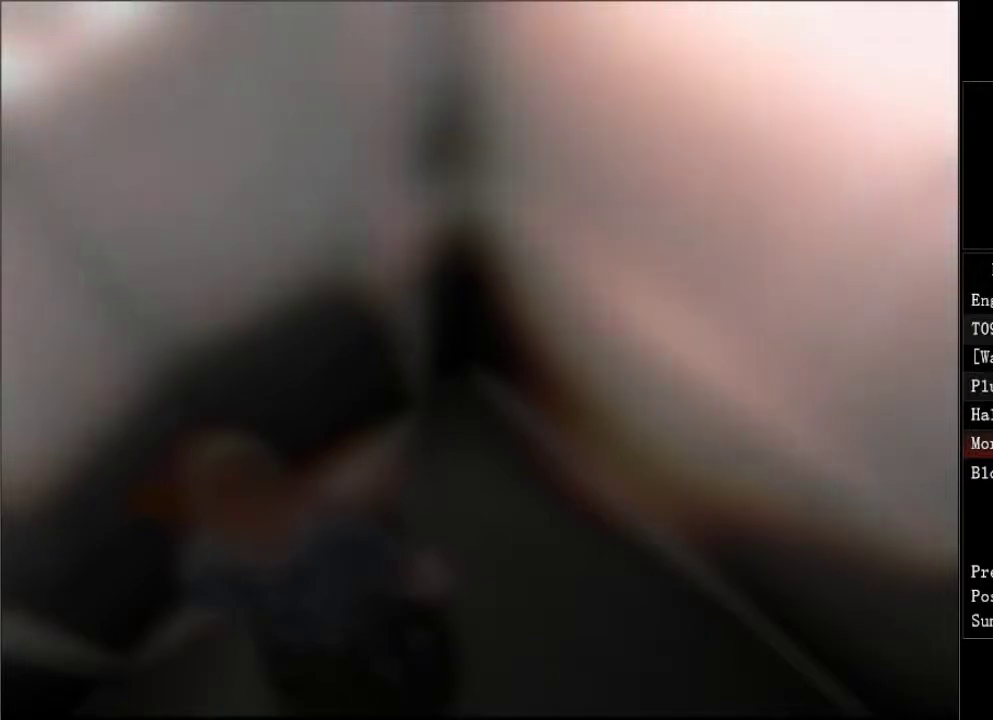
{"buttons": ["DPAD_UP"], "right_stick": "center", "events": []}
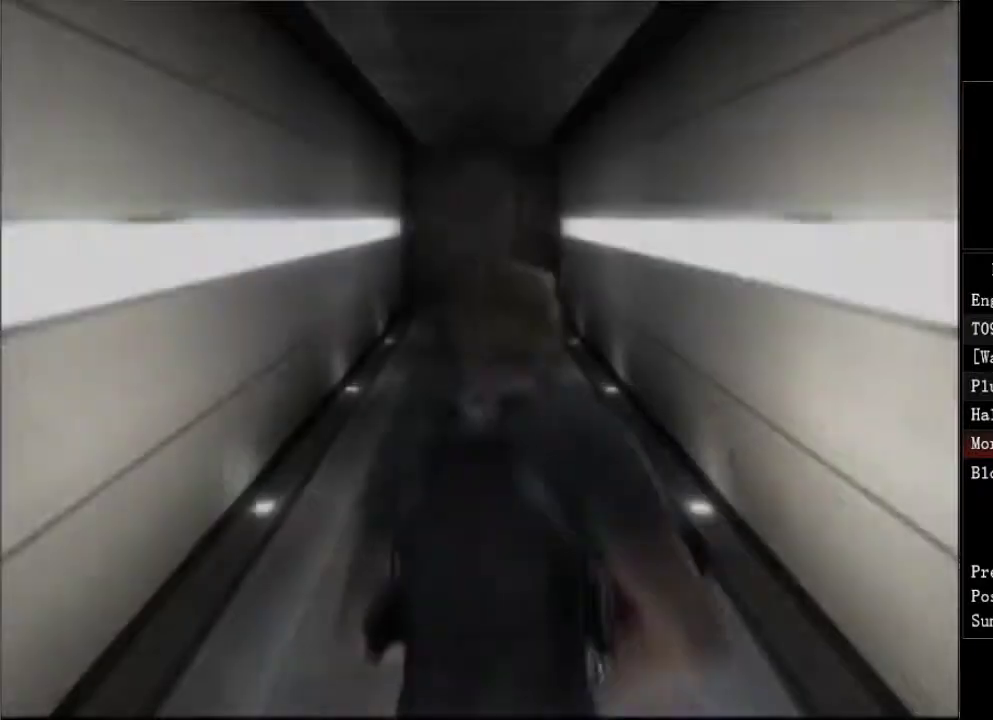
{"buttons": ["DPAD_UP"], "right_stick": "center", "events": []}
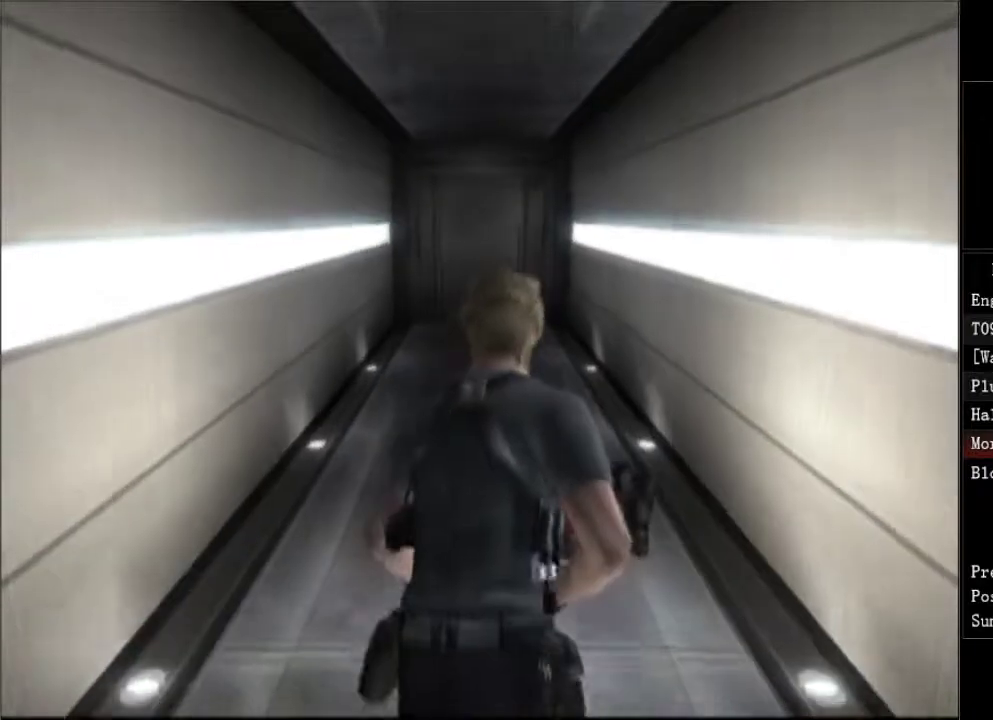
{"buttons": ["DPAD_UP"], "right_stick": "center", "events": []}
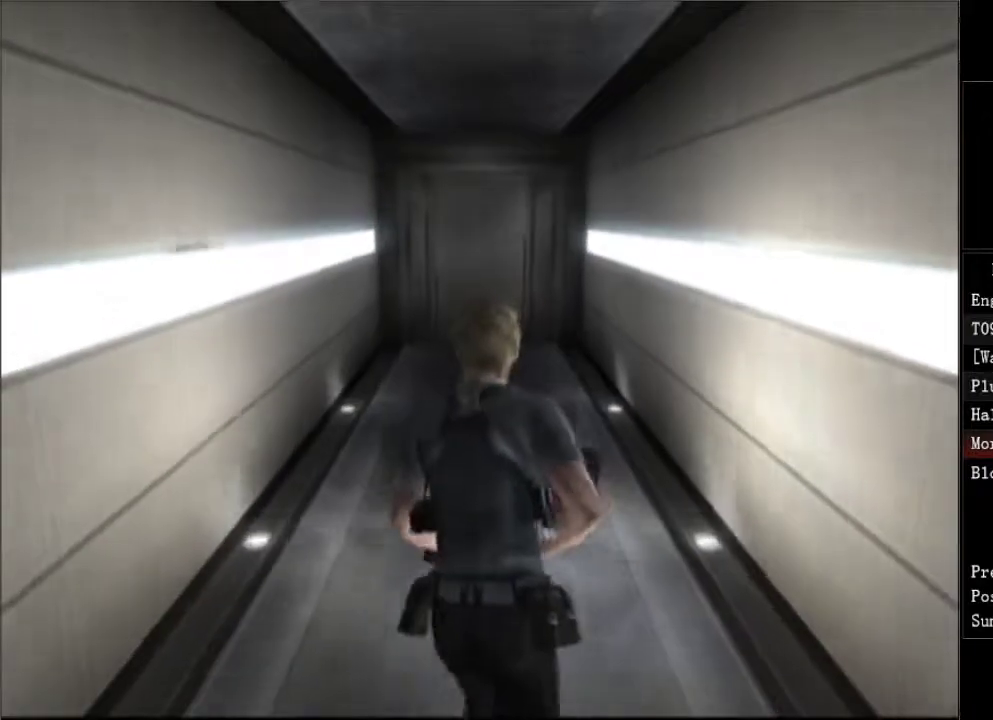
{"buttons": ["DPAD_UP"], "right_stick": "center", "events": []}
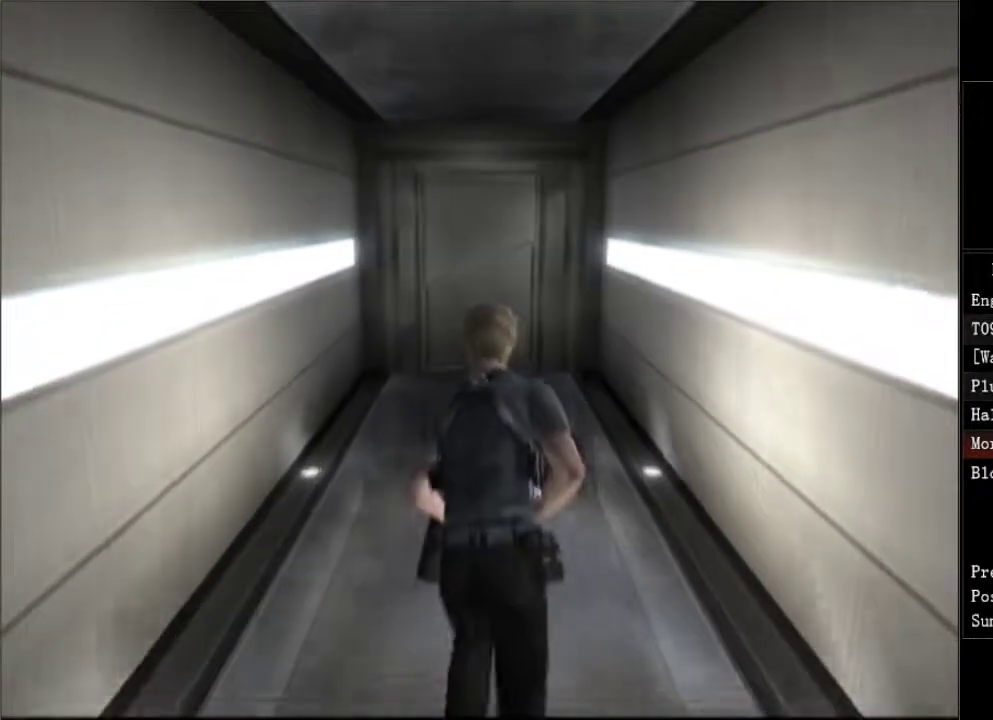
{"buttons": ["DPAD_UP"], "right_stick": "center", "events": []}
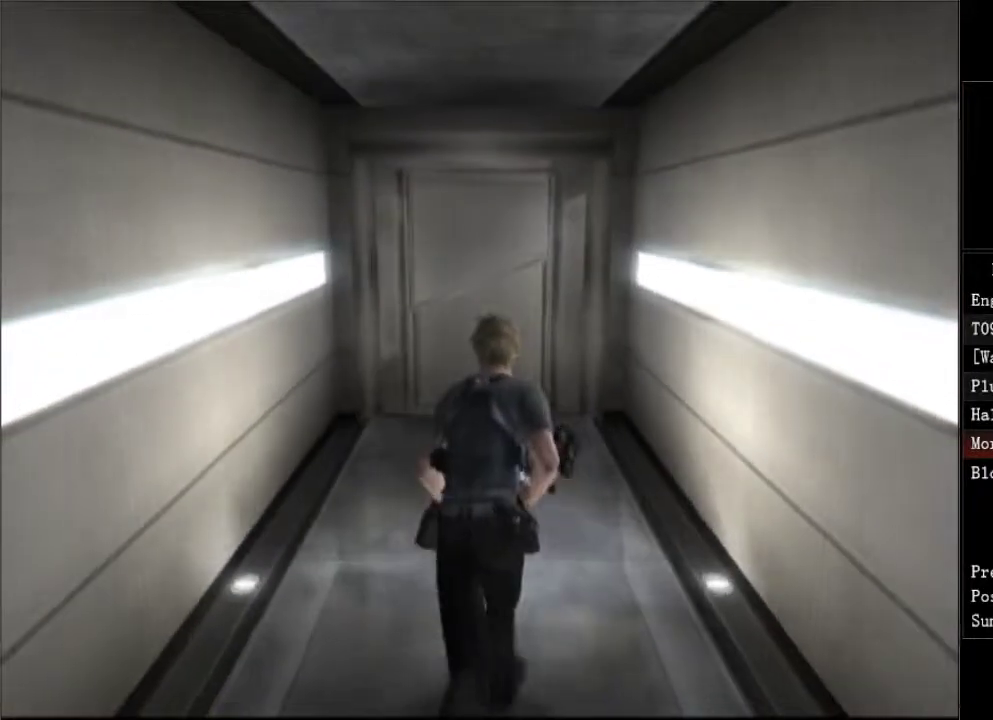
{"buttons": ["A", "DPAD_UP"], "right_stick": "center", "events": [[483, "A", "down"]]}
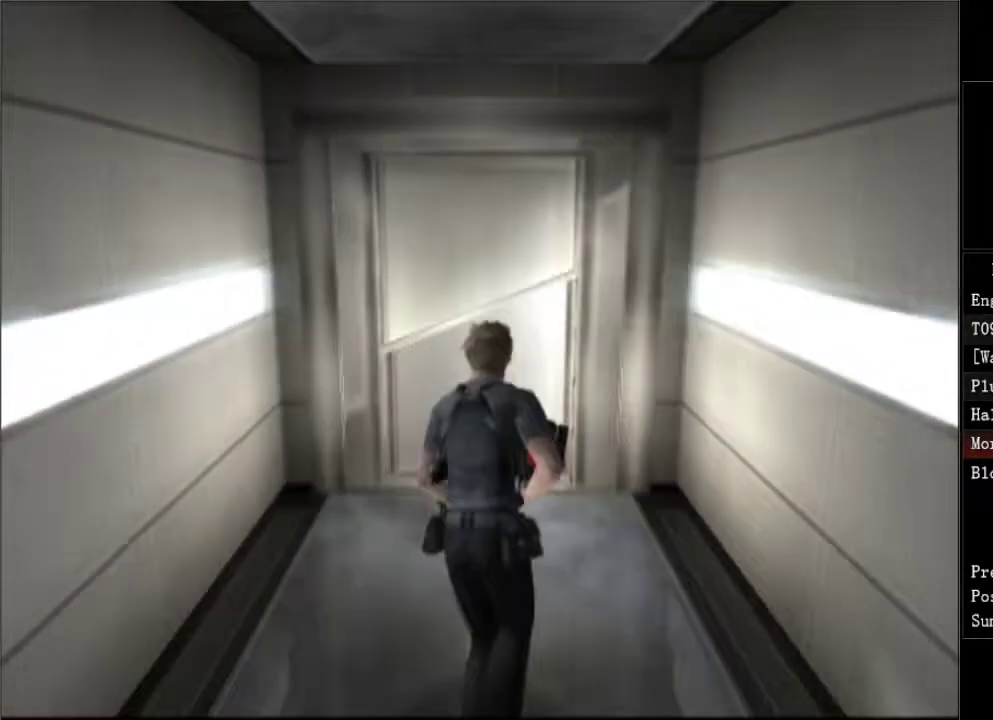
{"buttons": ["A", "DPAD_UP"], "right_stick": "center", "events": [[50, "A", "up"], [183, "A", "down"], [250, "A", "up"], [300, "A", "down"], [350, "A", "up"], [383, "A", "down"], [450, "A", "up"], [500, "A", "down"]]}